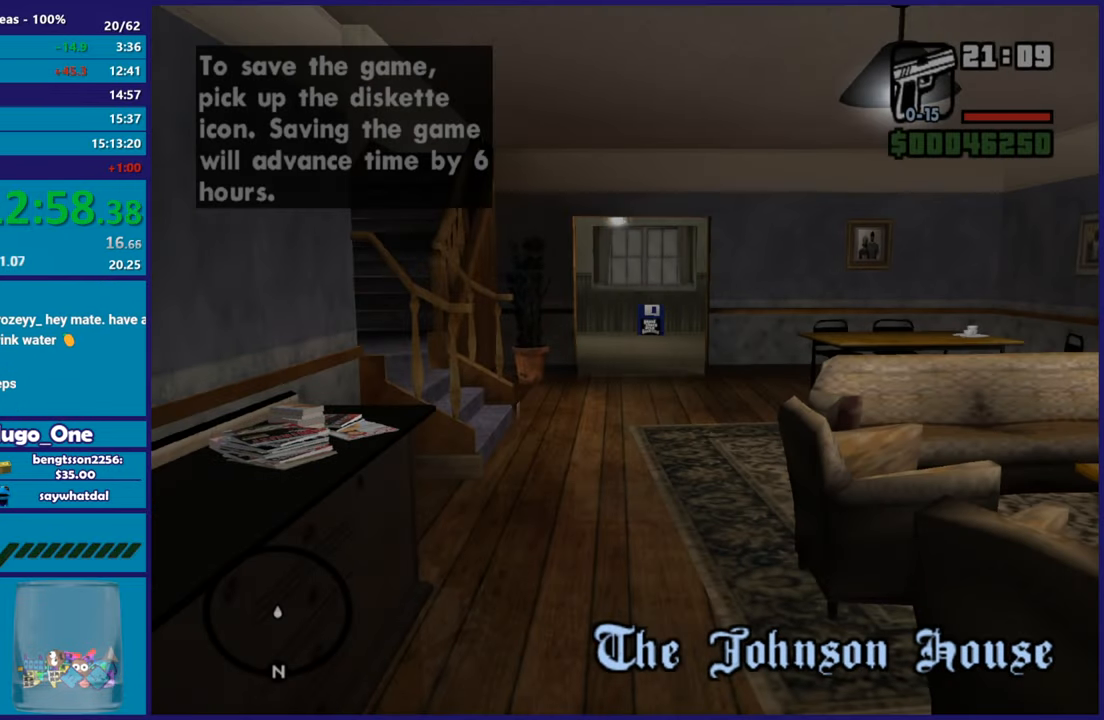
Gameplay with a controller (Xbox layout); each line is a JSON object with the inputs held at the frame after it. "events" lists button and stick changes between this image and that frame as [ms after this image, input, new state], when the widget could be followed in between. This document gives stick clicks only as held states, not as events.
{"buttons": [], "left_stick": "up", "right_stick": "center", "events": [[67, "A", "down"], [200, "A", "up"], [300, "A", "down"], [417, "A", "up"]]}
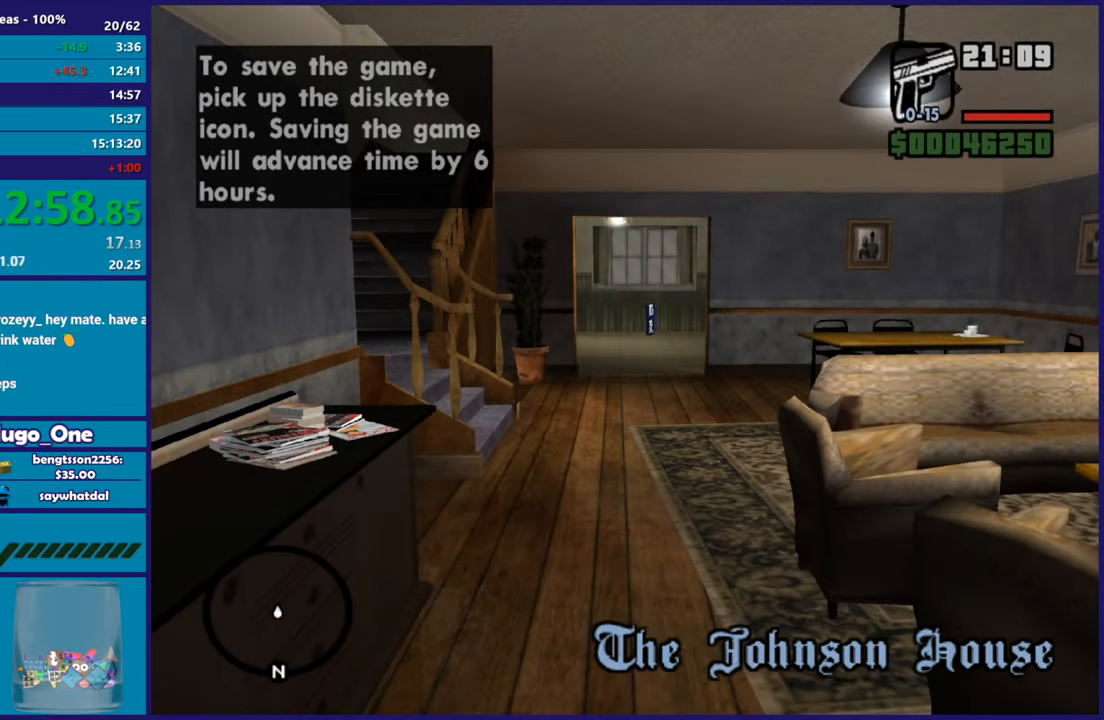
{"buttons": ["A"], "left_stick": "up", "right_stick": "center", "events": [[16, "A", "down"], [116, "A", "up"], [217, "A", "down"], [333, "A", "up"], [433, "A", "down"]]}
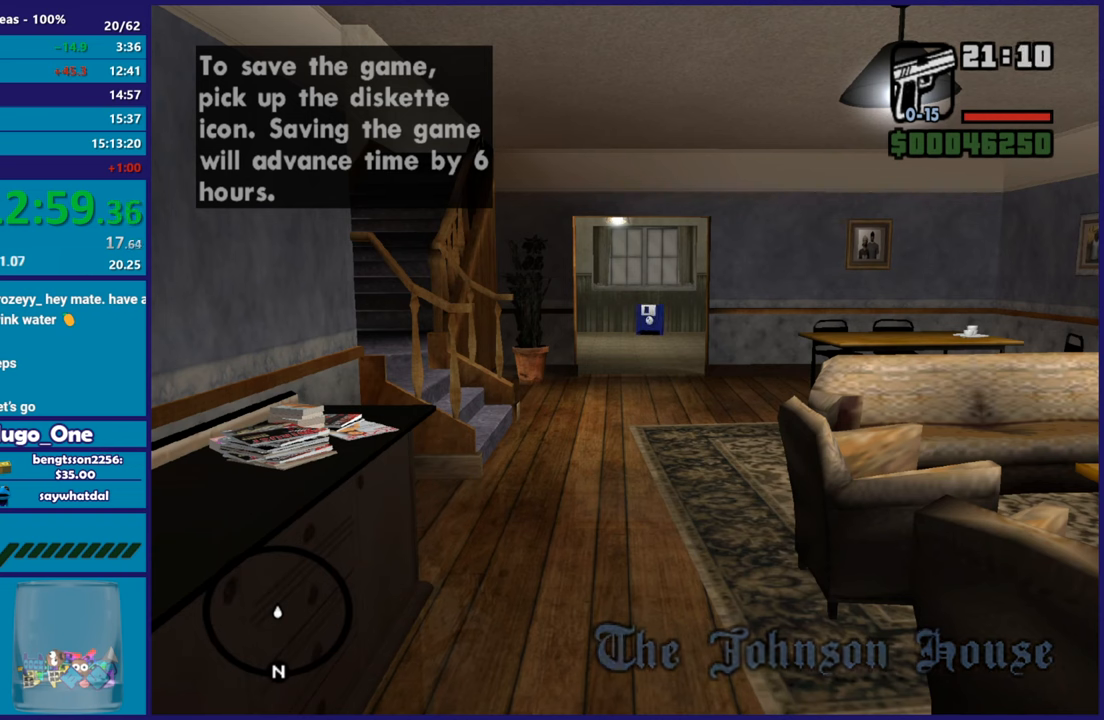
{"buttons": [], "left_stick": "up", "right_stick": "center", "events": [[50, "A", "up"], [150, "A", "down"], [267, "A", "up"], [384, "A", "down"], [501, "A", "up"]]}
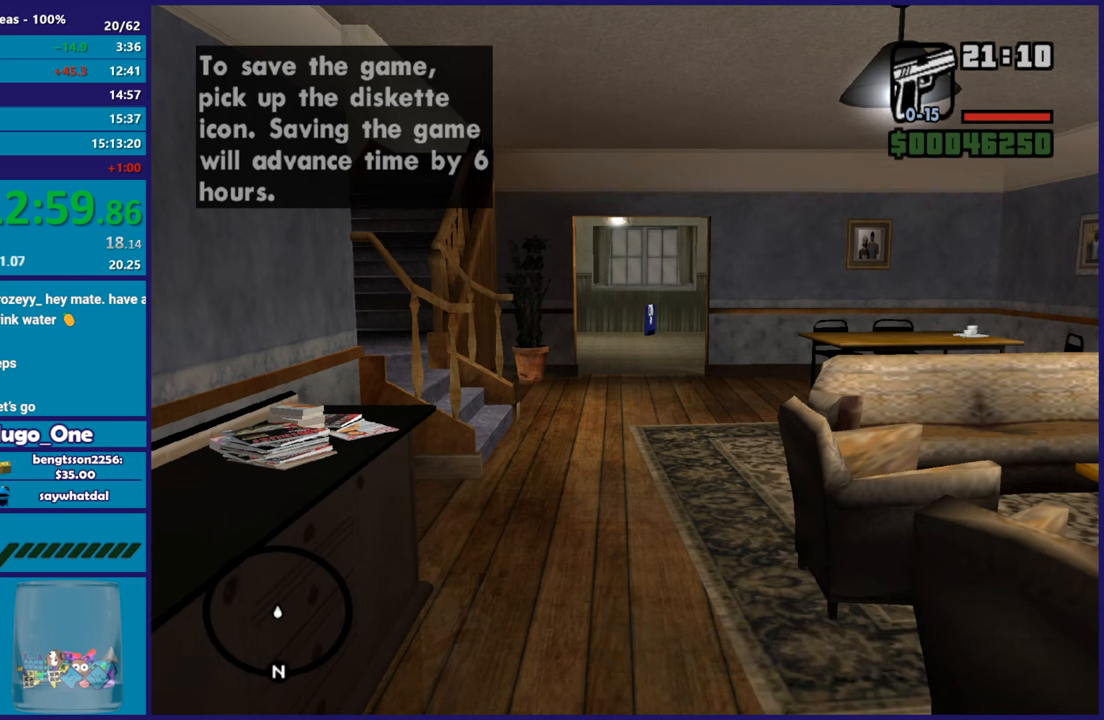
{"buttons": [], "left_stick": "up", "right_stick": "center", "events": [[116, "A", "down"], [233, "A", "up"], [333, "A", "down"], [450, "A", "up"]]}
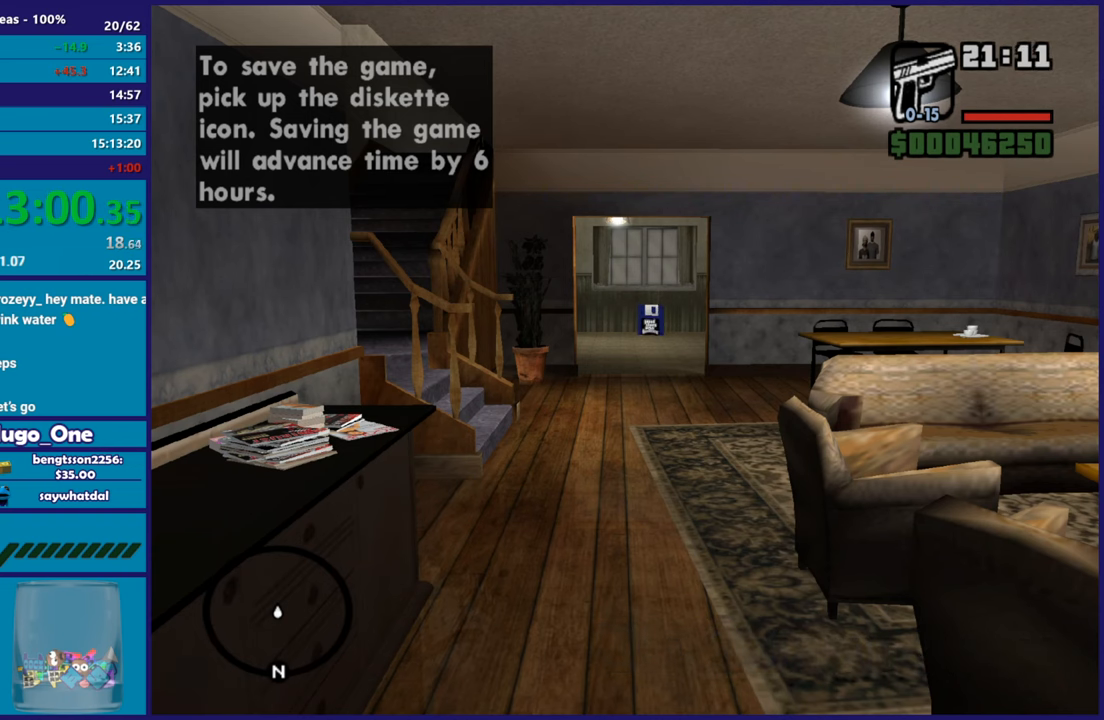
{"buttons": [], "left_stick": "up", "right_stick": "center", "events": [[50, "A", "down"], [167, "A", "up"], [284, "A", "down"], [401, "A", "up"]]}
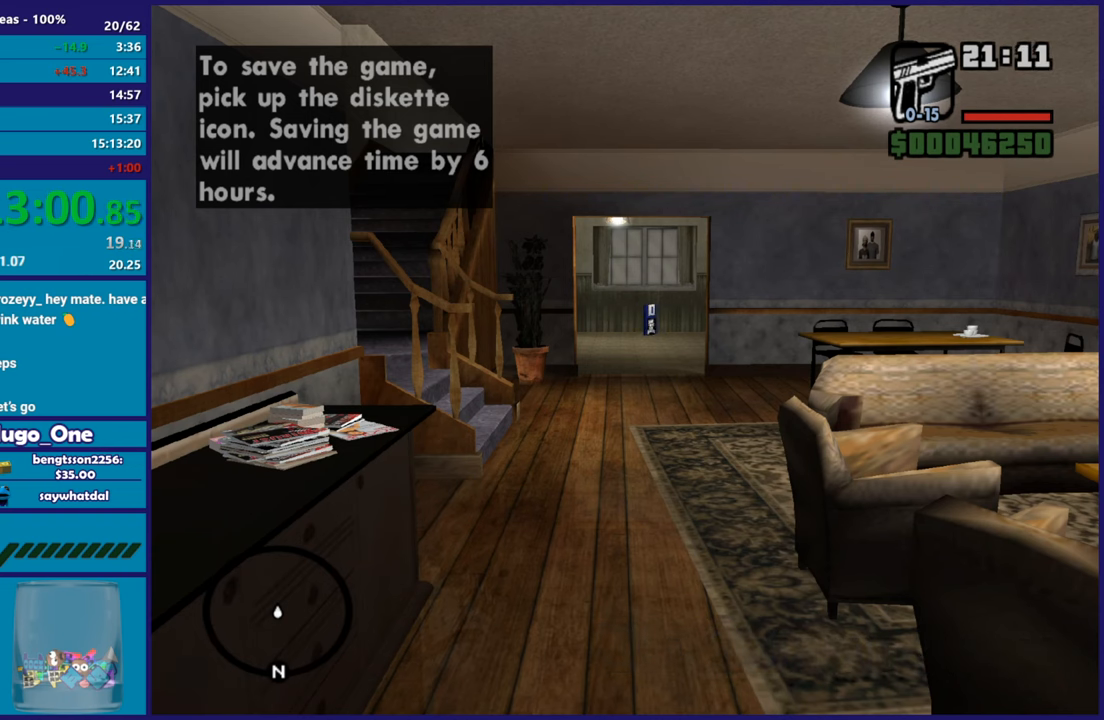
{"buttons": ["A"], "left_stick": "up", "right_stick": "center", "events": [[16, "A", "down"], [133, "A", "up"], [233, "A", "down"], [350, "A", "up"], [500, "A", "down"]]}
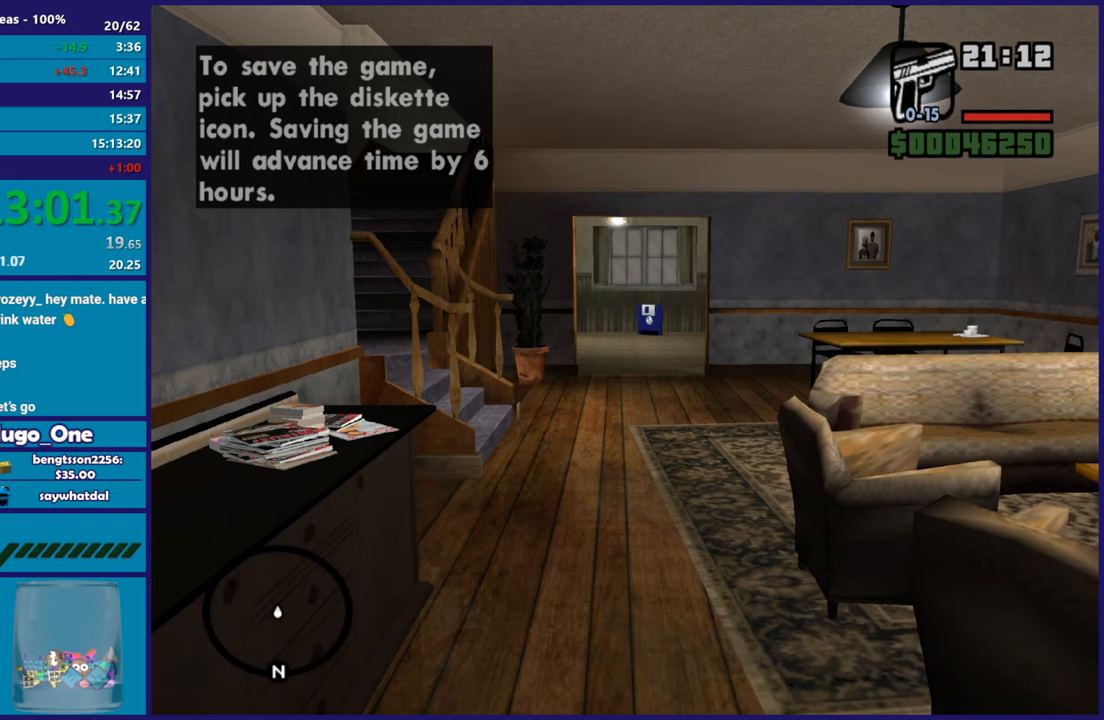
{"buttons": ["A"], "left_stick": "up", "right_stick": "center", "events": [[100, "A", "up"], [217, "A", "down"], [317, "A", "up"], [451, "A", "down"]]}
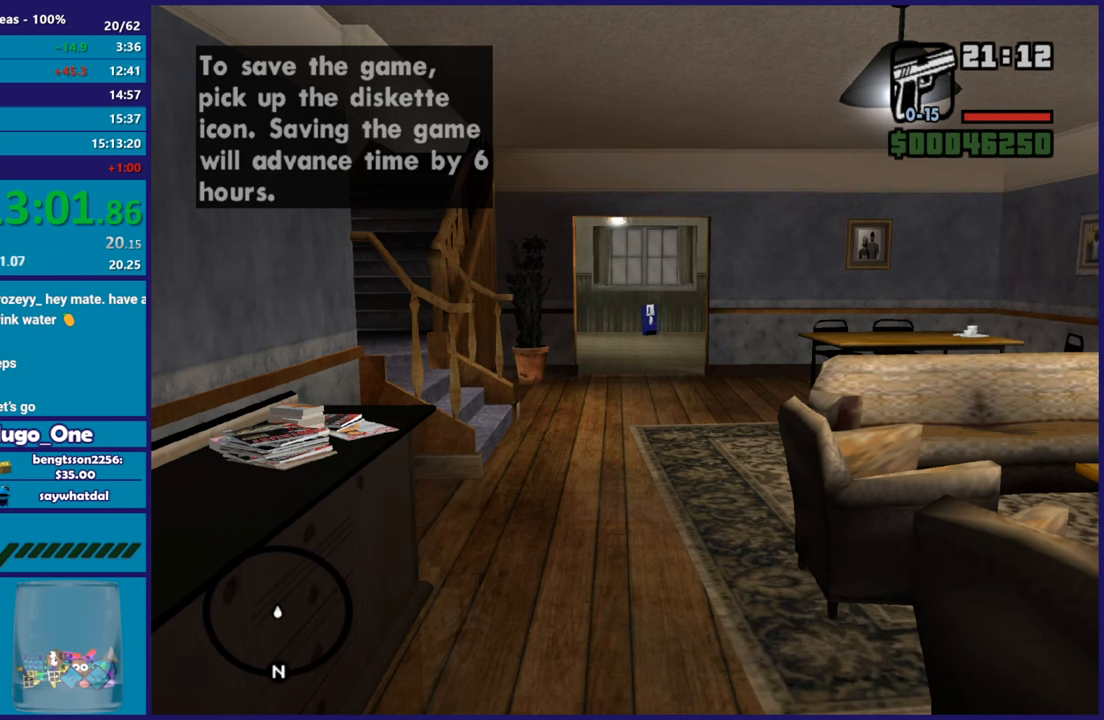
{"buttons": ["A"], "left_stick": "up", "right_stick": "center", "events": [[50, "A", "up"], [183, "A", "down"], [267, "A", "up"], [417, "A", "down"]]}
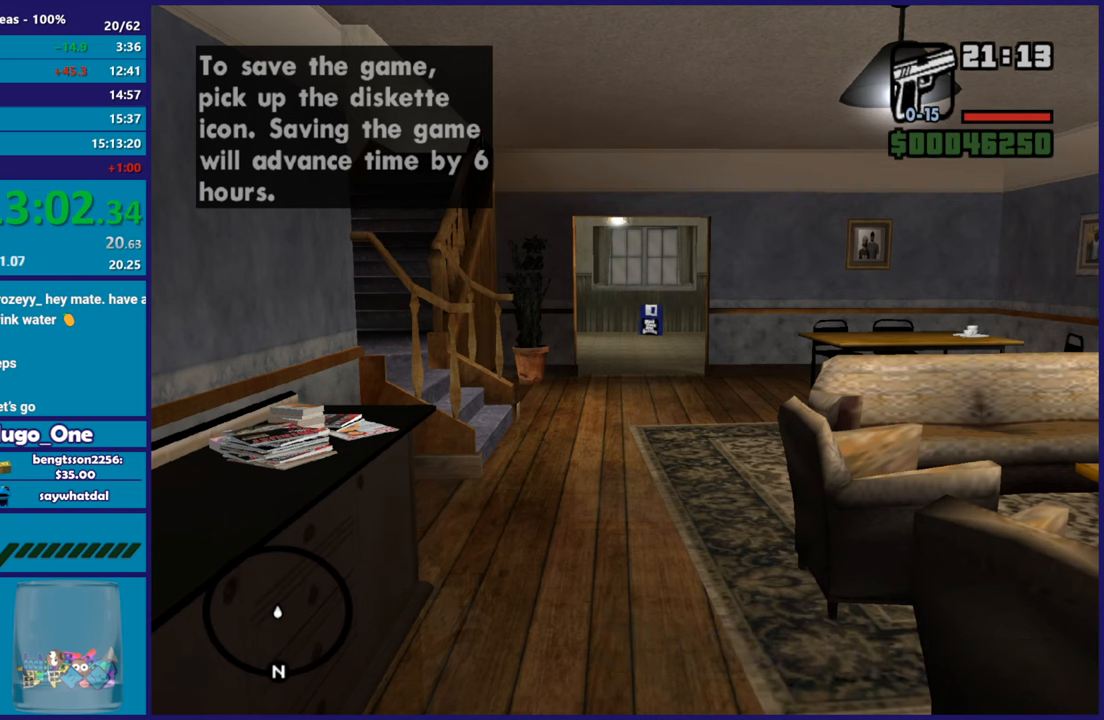
{"buttons": [], "left_stick": "up", "right_stick": "center", "events": [[17, "A", "up"], [117, "A", "down"], [234, "A", "up"], [334, "A", "down"], [451, "A", "up"]]}
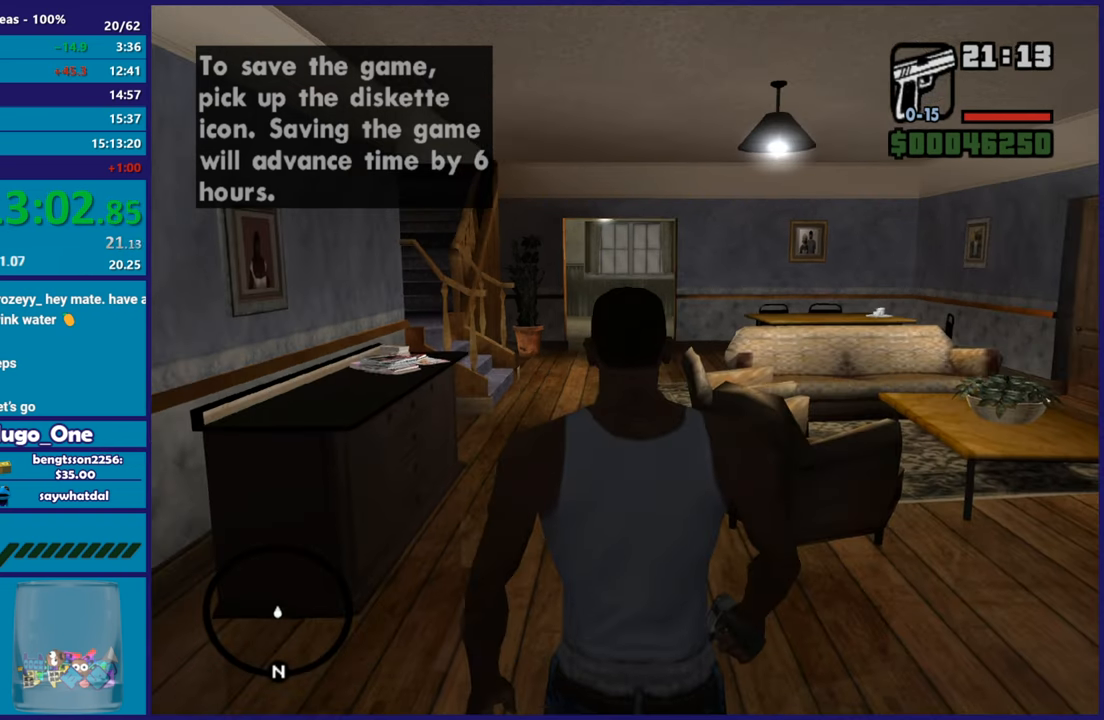
{"buttons": ["A"], "left_stick": "right", "right_stick": "center", "events": [[183, "left_stick", "up-left"], [283, "A", "down"], [300, "left_stick", "up-right"], [383, "A", "up"], [450, "left_stick", "right"], [484, "A", "down"]]}
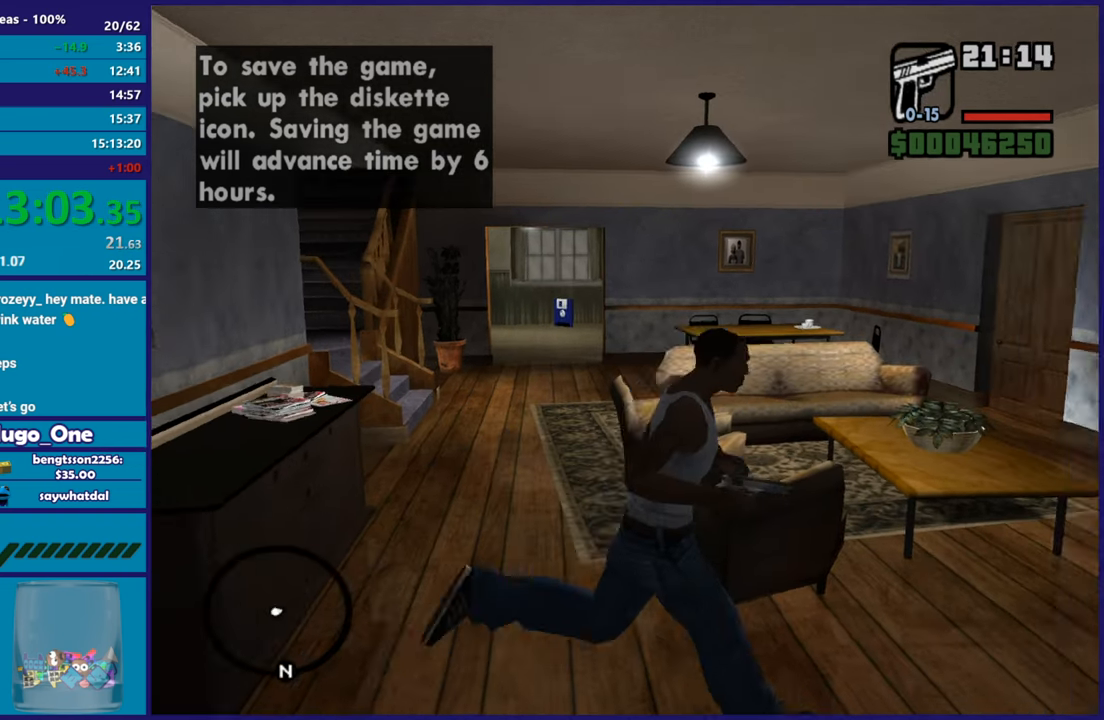
{"buttons": ["A"], "left_stick": "down-right", "right_stick": "center", "events": [[50, "left_stick", "down-right"], [117, "A", "up"], [200, "A", "down"], [334, "A", "up"], [451, "A", "down"]]}
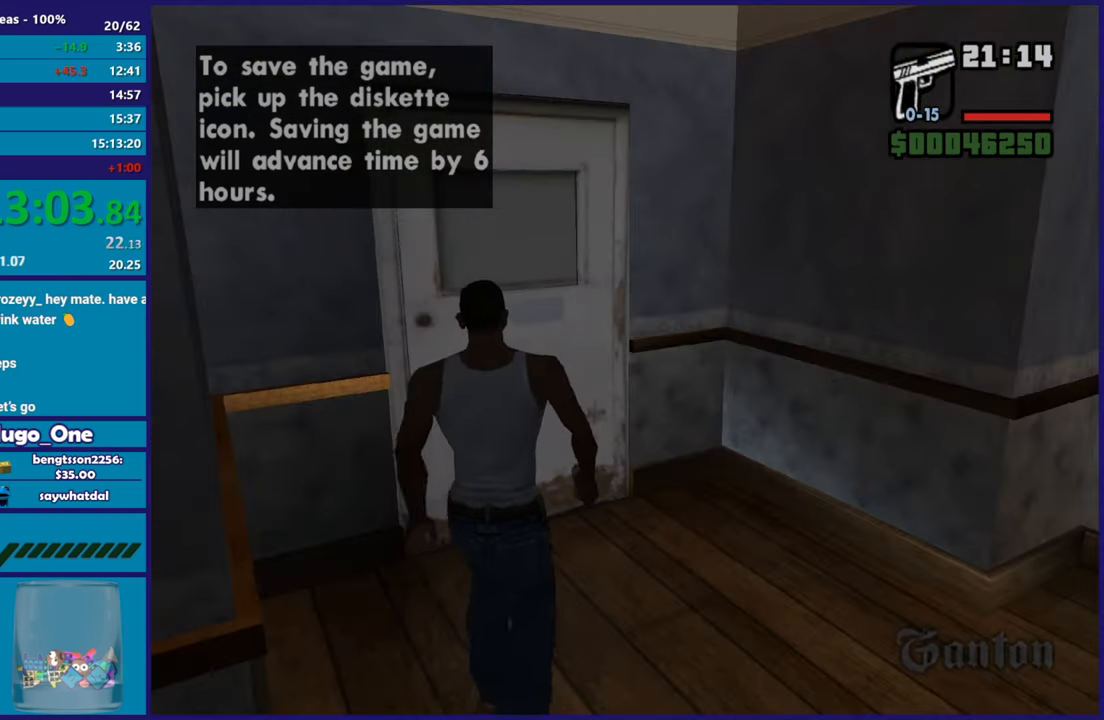
{"buttons": [], "left_stick": "center", "right_stick": "center", "events": [[66, "A", "up"], [116, "left_stick", "right"], [150, "A", "down"], [267, "A", "up"], [333, "left_stick", "center"], [383, "A", "down"], [484, "A", "up"]]}
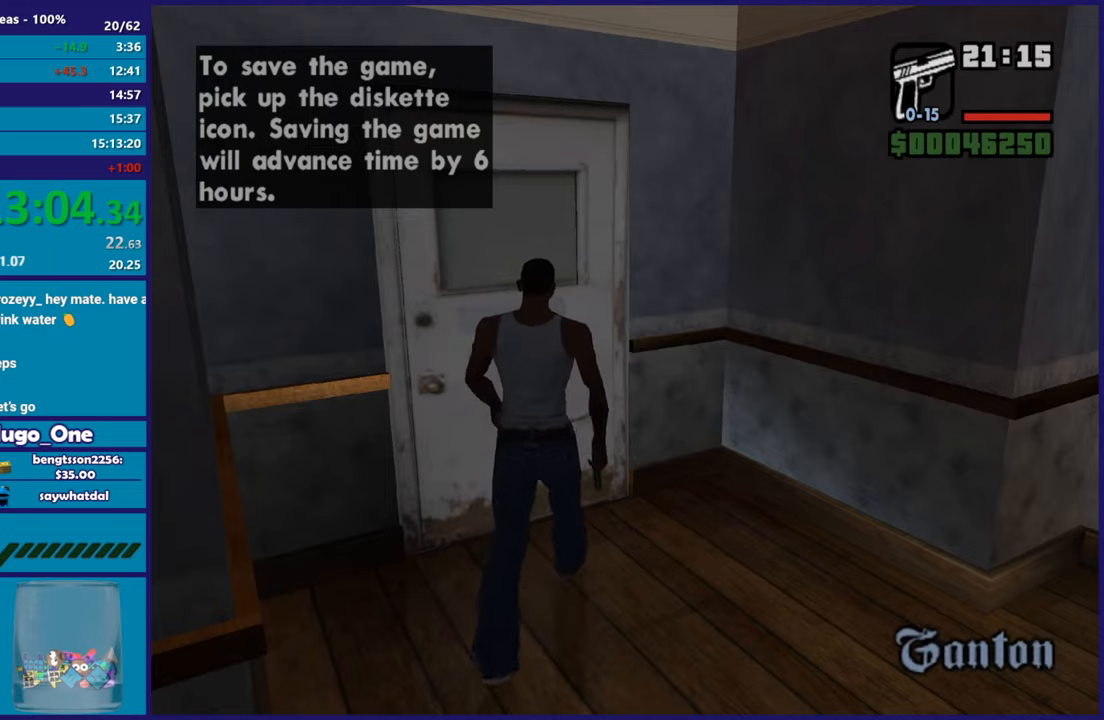
{"buttons": [], "left_stick": "up", "right_stick": "center", "events": [[17, "left_stick", "up"], [100, "A", "down"], [217, "A", "up"], [334, "A", "down"], [467, "A", "up"]]}
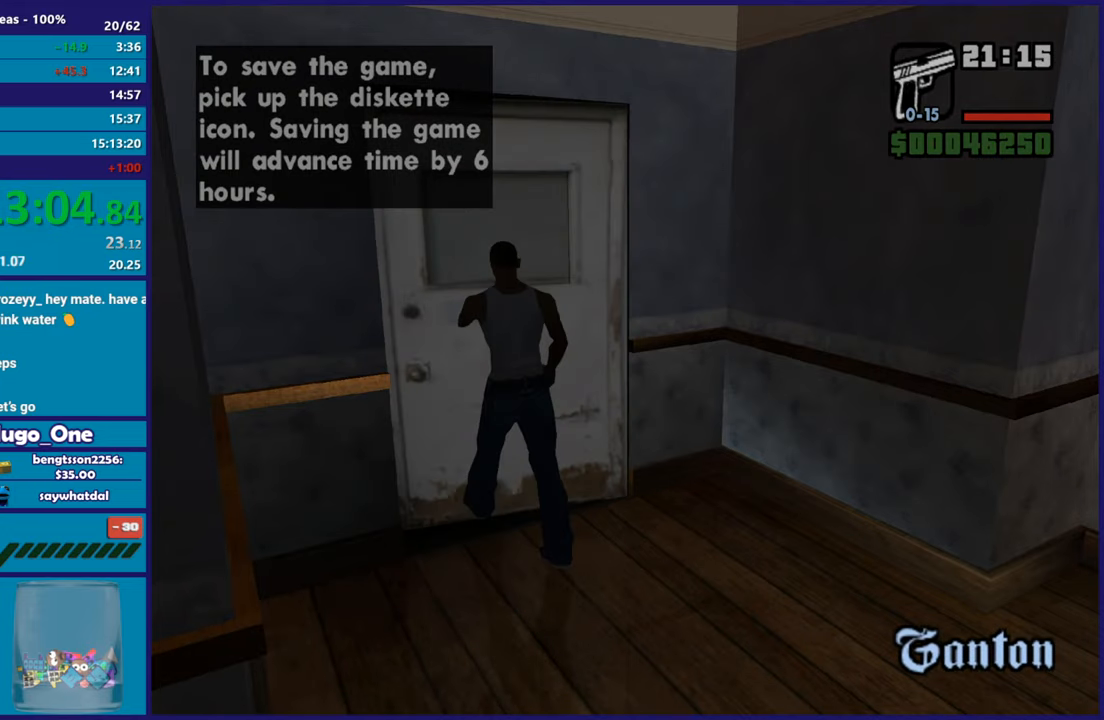
{"buttons": [], "left_stick": "up", "right_stick": "center", "events": [[66, "A", "down"], [183, "A", "up"], [317, "A", "down"], [417, "A", "up"]]}
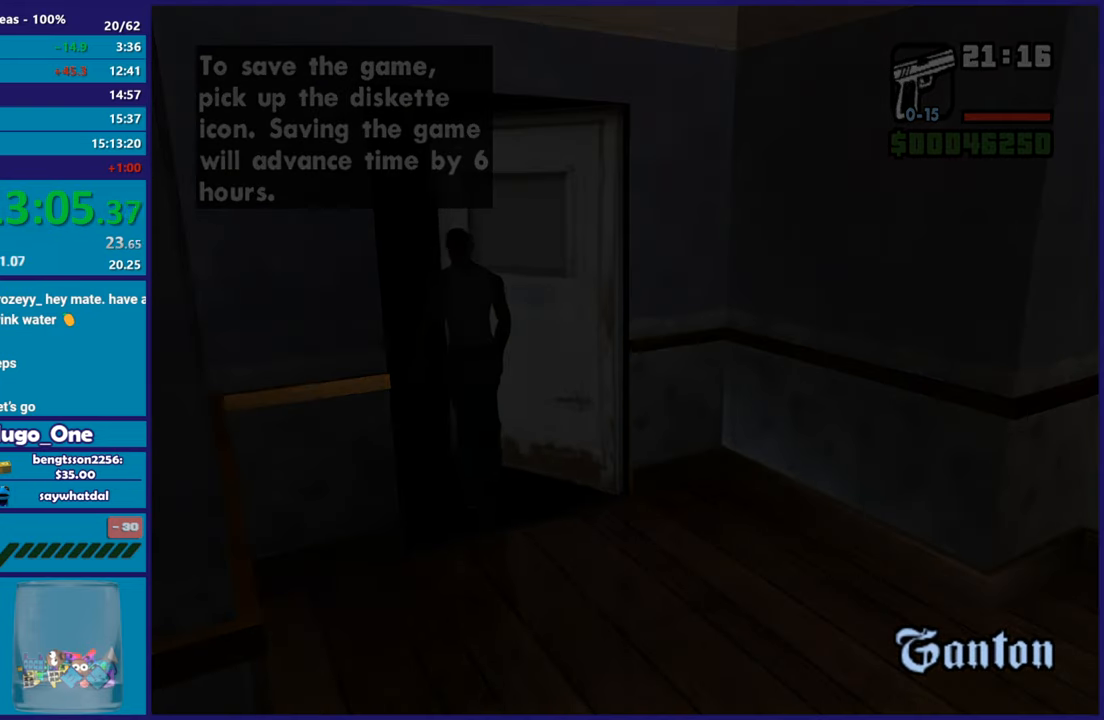
{"buttons": ["A"], "left_stick": "up", "right_stick": "center", "events": [[34, "A", "down"], [134, "A", "up"], [234, "A", "down"], [351, "A", "up"], [451, "A", "down"]]}
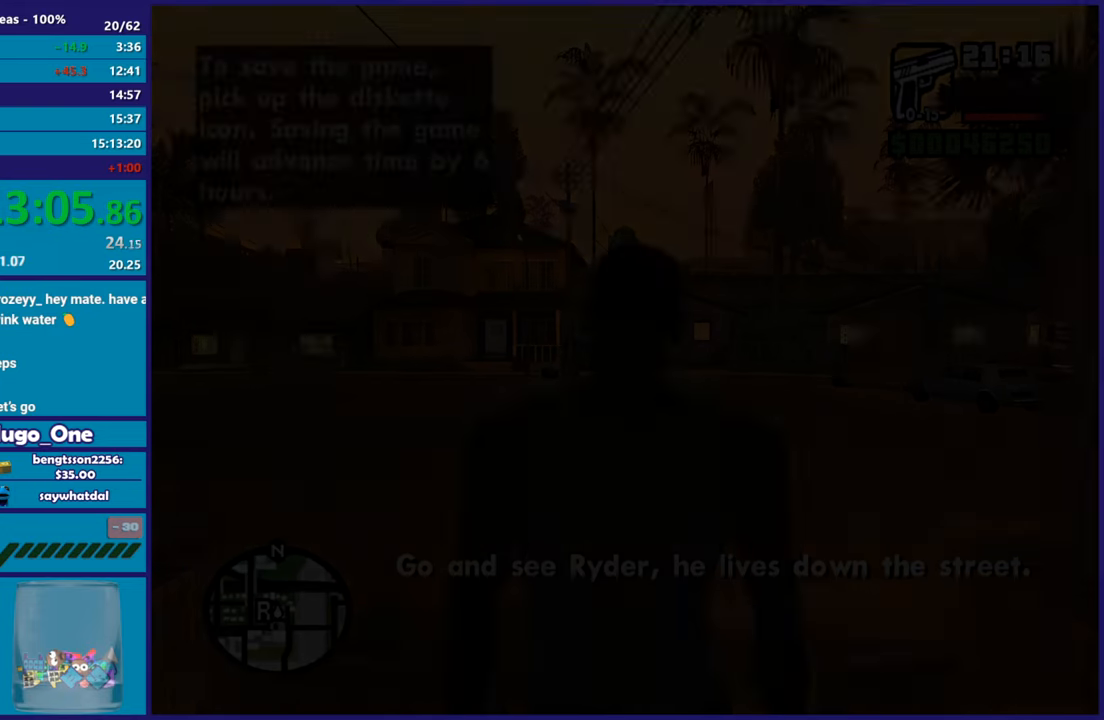
{"buttons": [], "left_stick": "up", "right_stick": "center", "events": [[50, "A", "up"], [167, "A", "down"], [283, "A", "up"], [367, "A", "down"], [484, "A", "up"]]}
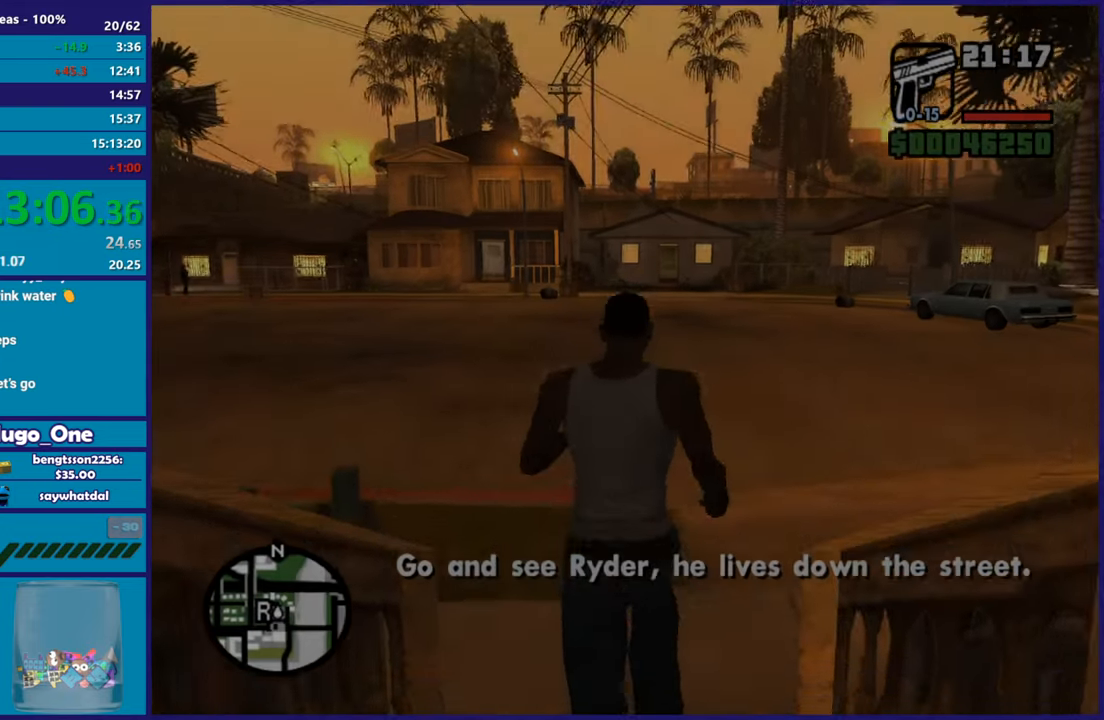
{"buttons": ["A"], "left_stick": "up-left", "right_stick": "center", "events": [[67, "A", "down"], [217, "A", "up"], [267, "left_stick", "up-left"], [284, "A", "down"], [417, "A", "up"], [501, "A", "down"]]}
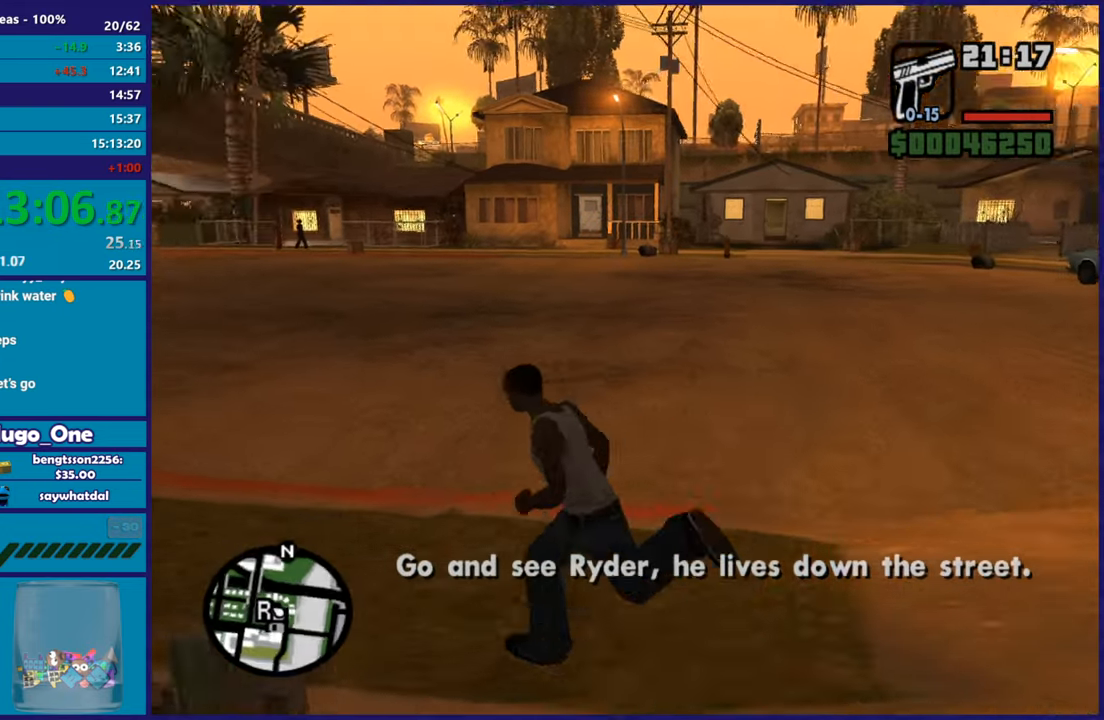
{"buttons": ["A"], "left_stick": "up-left", "right_stick": "center", "events": [[133, "A", "up"], [217, "A", "down"], [333, "A", "up"], [433, "A", "down"]]}
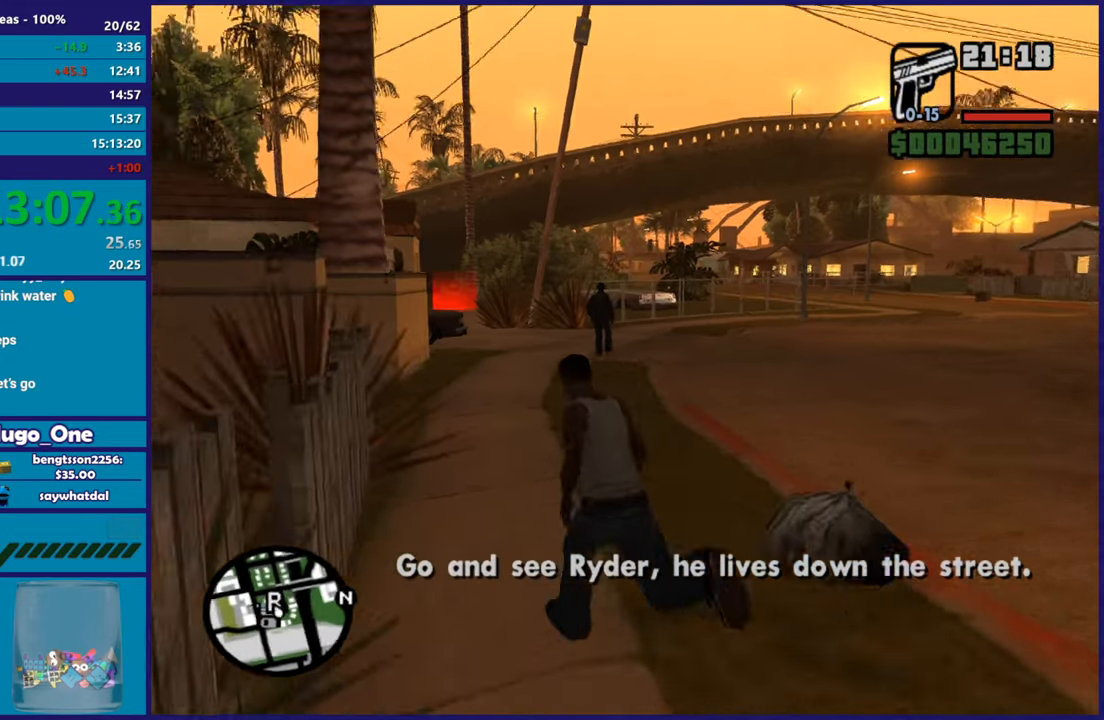
{"buttons": [], "left_stick": "up", "right_stick": "center", "events": [[17, "left_stick", "up"], [50, "A", "up"], [134, "A", "down"], [250, "A", "up"], [334, "A", "down"], [484, "A", "up"]]}
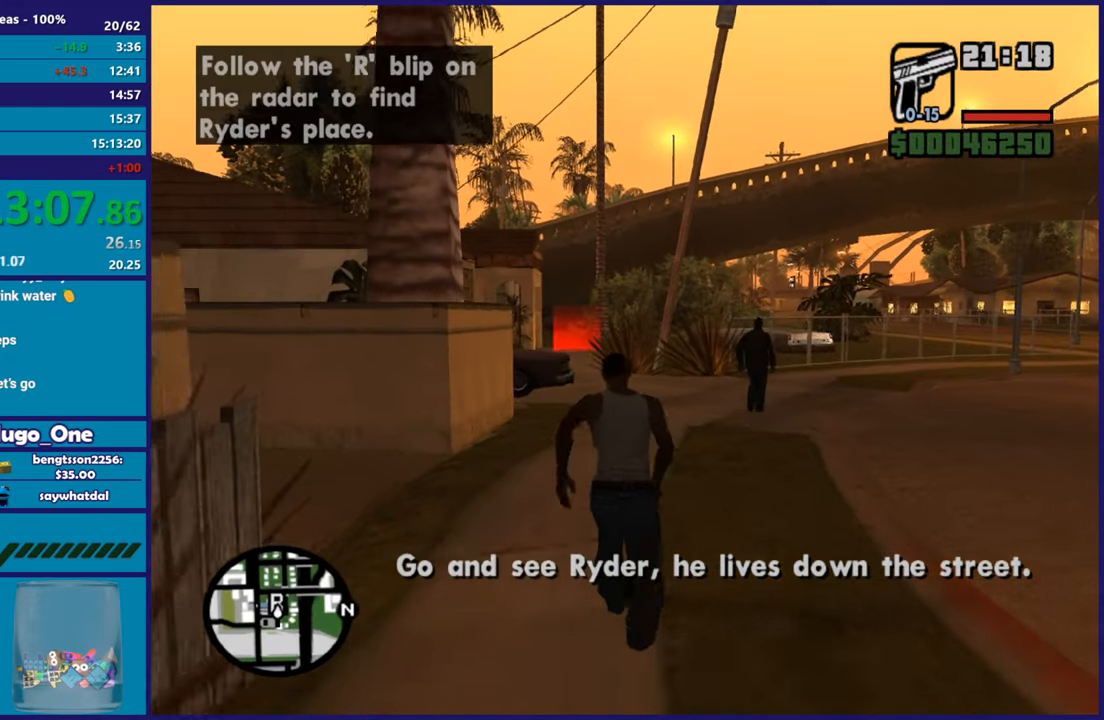
{"buttons": ["A"], "left_stick": "up", "right_stick": "center", "events": [[66, "A", "down"], [183, "A", "up"], [283, "A", "down"], [383, "A", "up"], [484, "A", "down"]]}
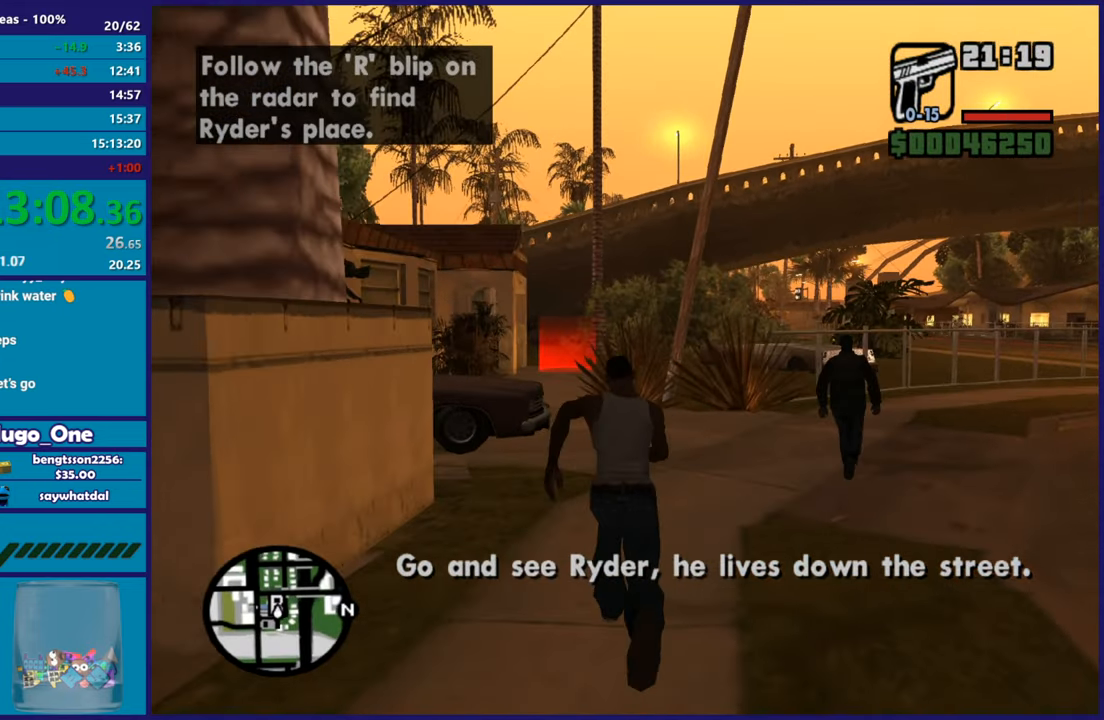
{"buttons": ["A"], "left_stick": "up", "right_stick": "center", "events": [[100, "A", "up"], [184, "A", "down"], [301, "A", "up"], [384, "A", "down"]]}
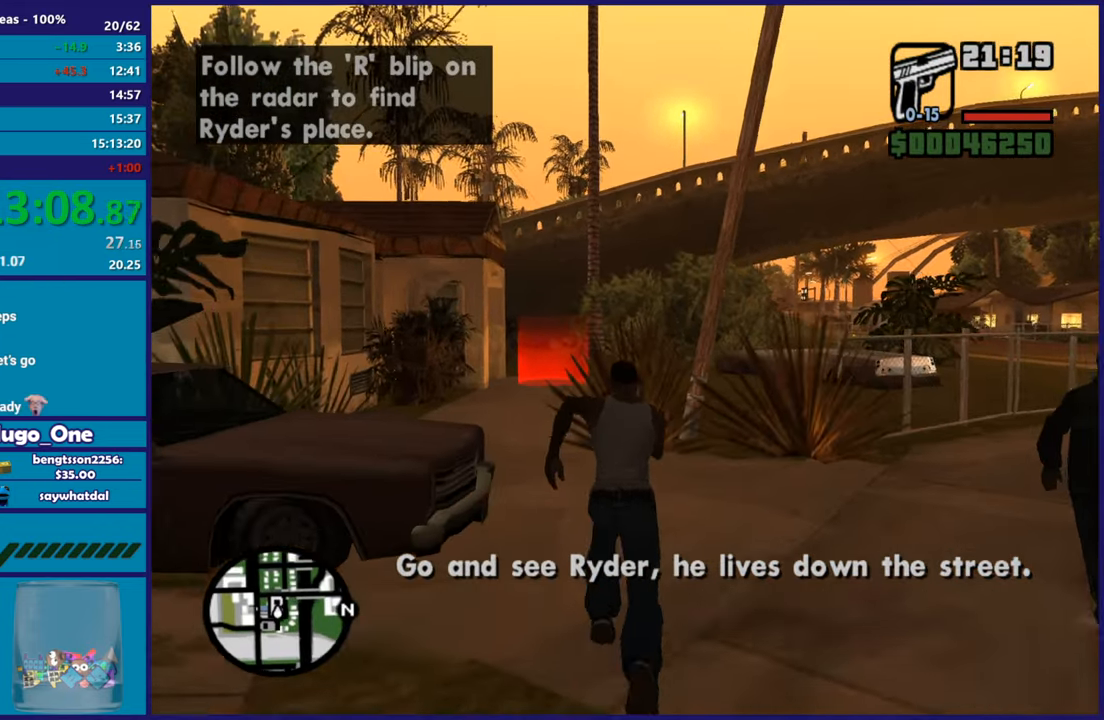
{"buttons": [], "left_stick": "up", "right_stick": "center", "events": [[33, "A", "up"], [150, "A", "down"], [217, "A", "up"], [333, "A", "down"], [450, "A", "up"]]}
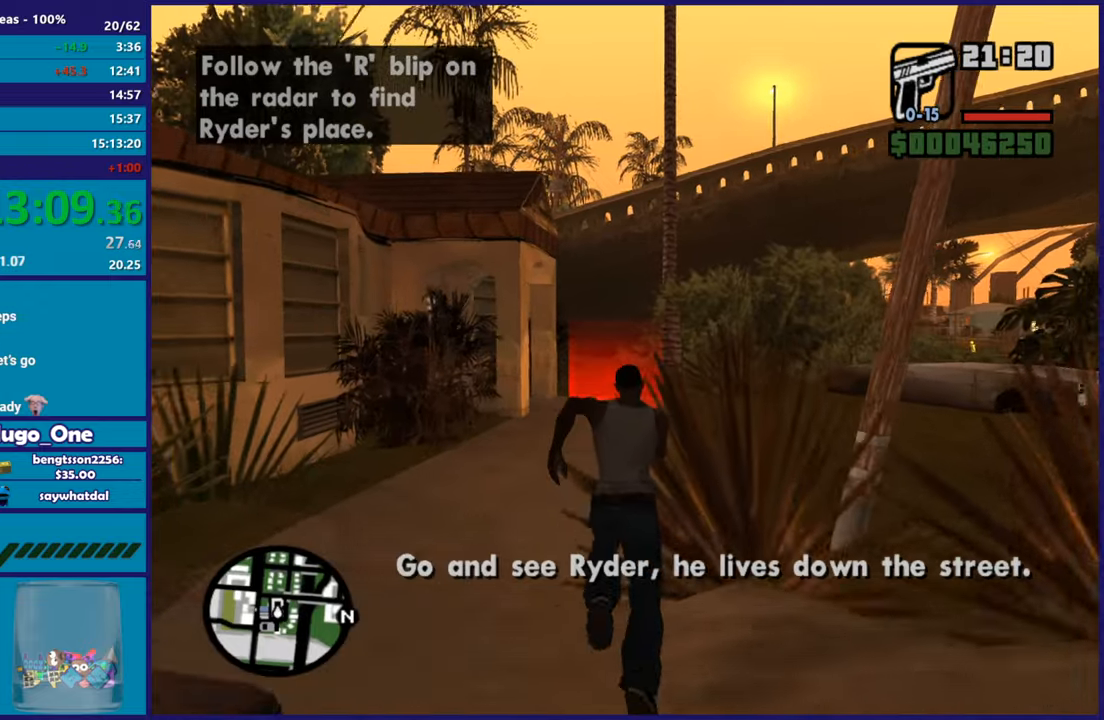
{"buttons": ["A"], "left_stick": "up", "right_stick": "center", "events": [[67, "A", "down"], [167, "A", "up"], [267, "A", "down"], [384, "A", "up"], [467, "A", "down"]]}
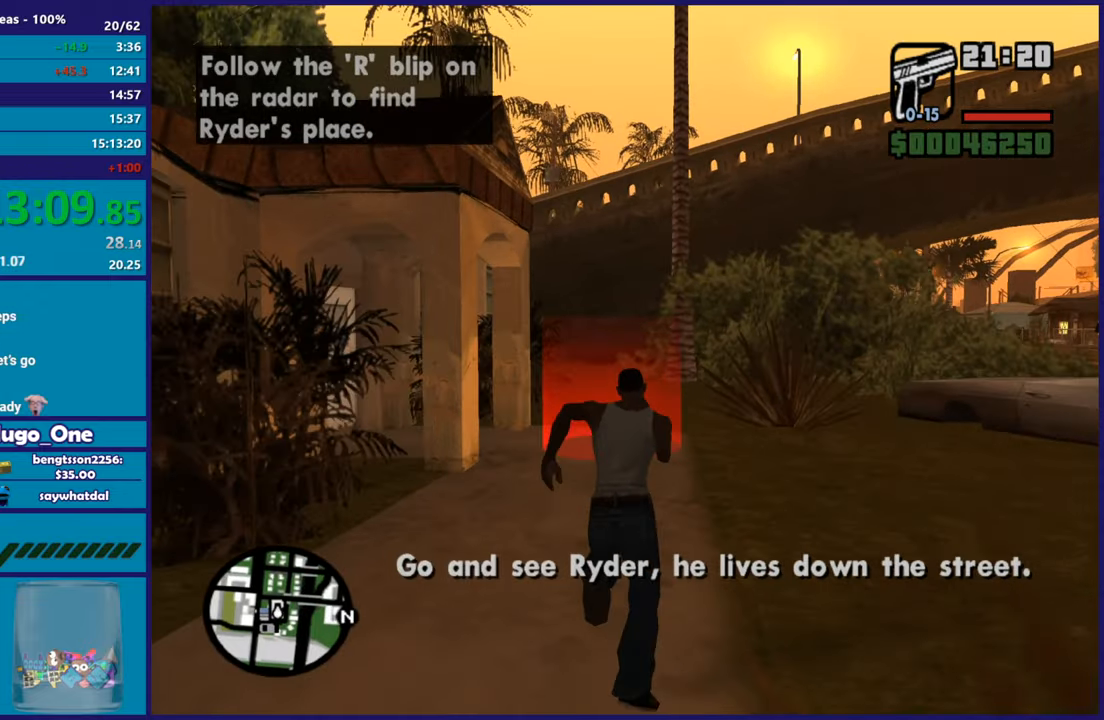
{"buttons": [], "left_stick": "center", "right_stick": "down", "events": [[83, "A", "up"], [183, "A", "down"], [300, "A", "up"], [433, "right_stick", "down"], [500, "left_stick", "center"]]}
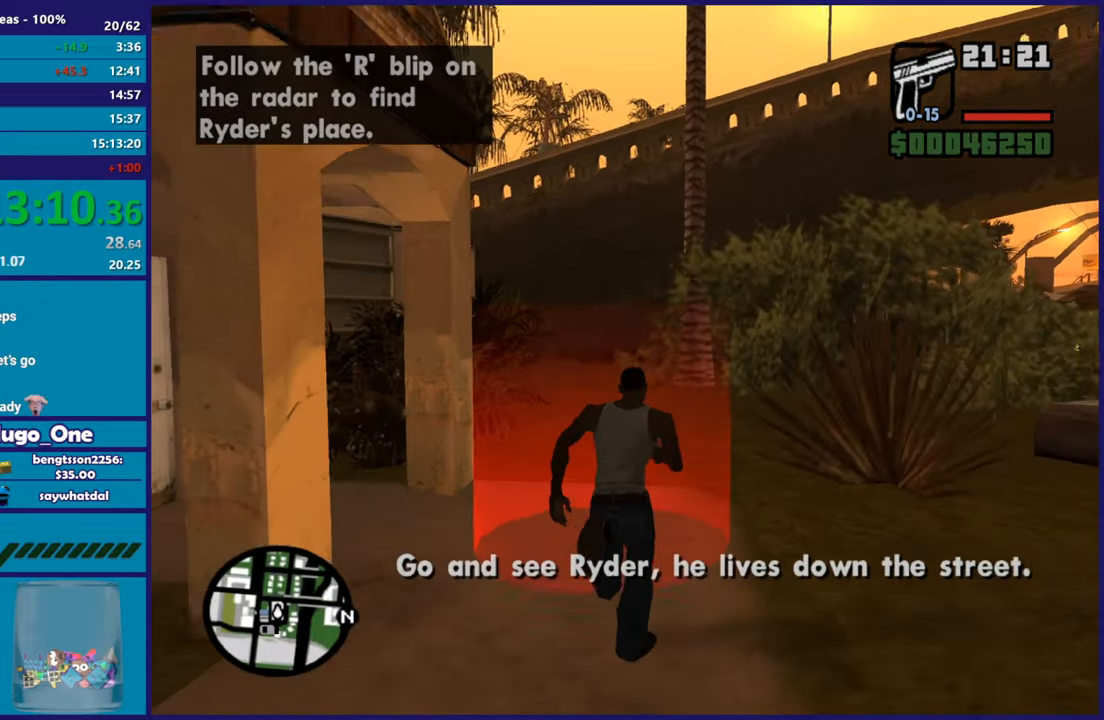
{"buttons": [], "left_stick": "center", "right_stick": "center", "events": [[67, "right_stick", "center"], [200, "A", "down"], [317, "A", "up"], [401, "A", "down"], [501, "A", "up"]]}
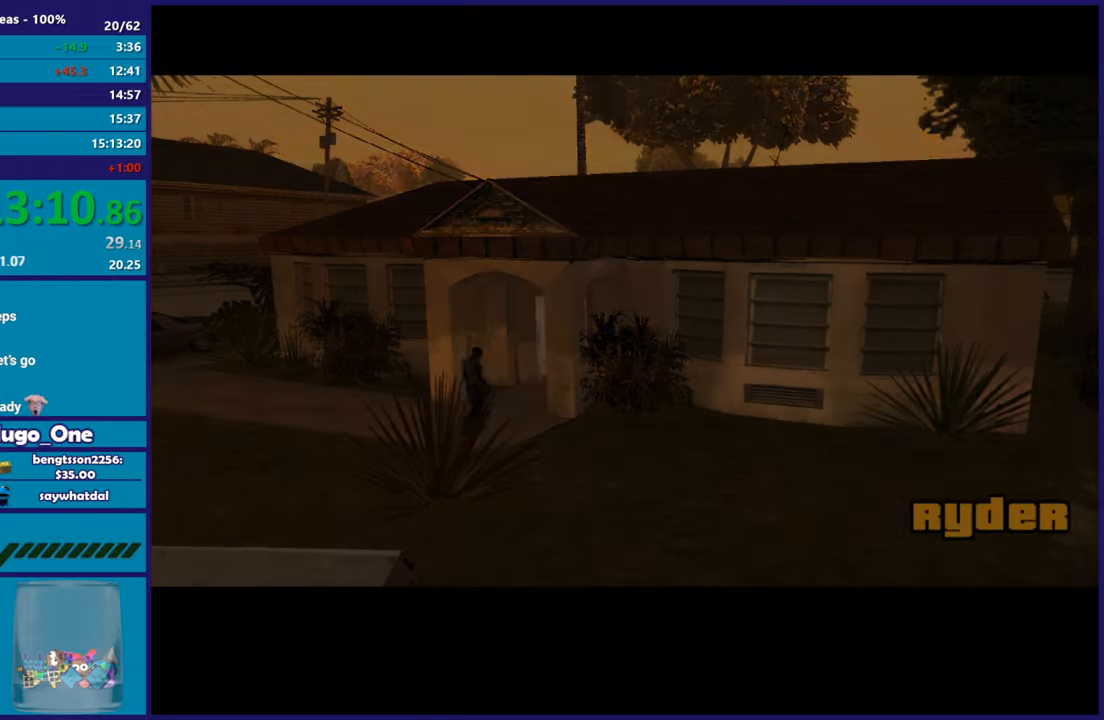
{"buttons": [], "left_stick": "up", "right_stick": "center", "events": [[116, "A", "down"], [233, "A", "up"], [317, "A", "down"], [417, "left_stick", "up"], [450, "A", "up"]]}
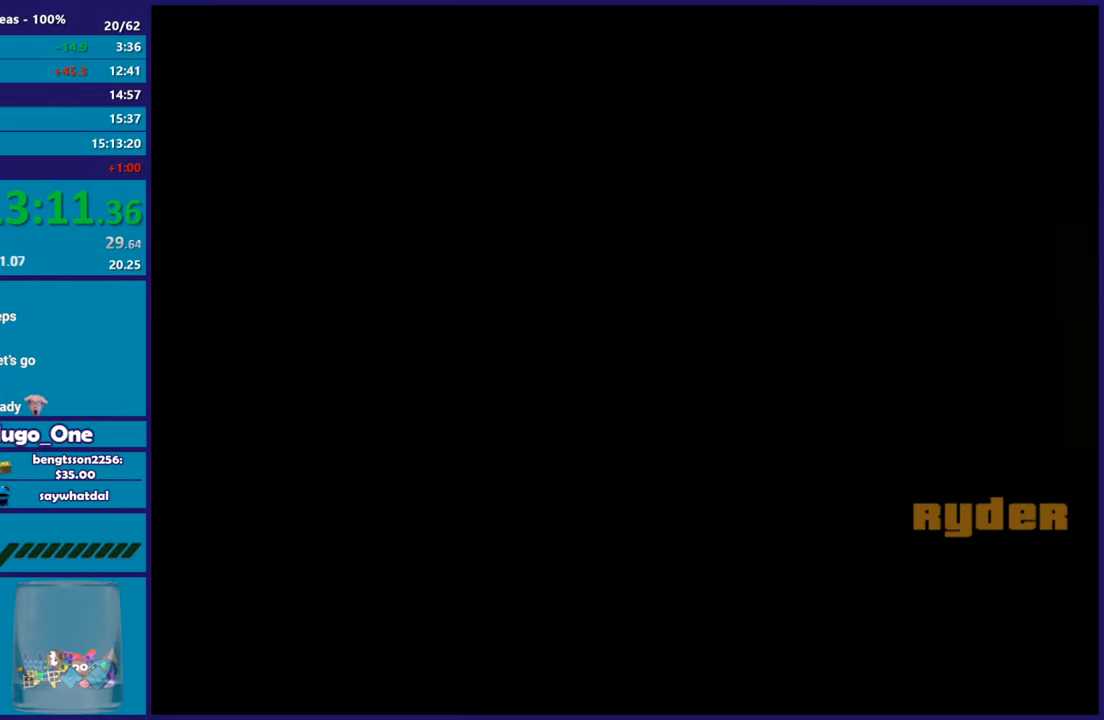
{"buttons": ["A"], "left_stick": "up", "right_stick": "center", "events": [[50, "A", "down"], [150, "A", "up"], [250, "A", "down"], [384, "A", "up"], [467, "A", "down"]]}
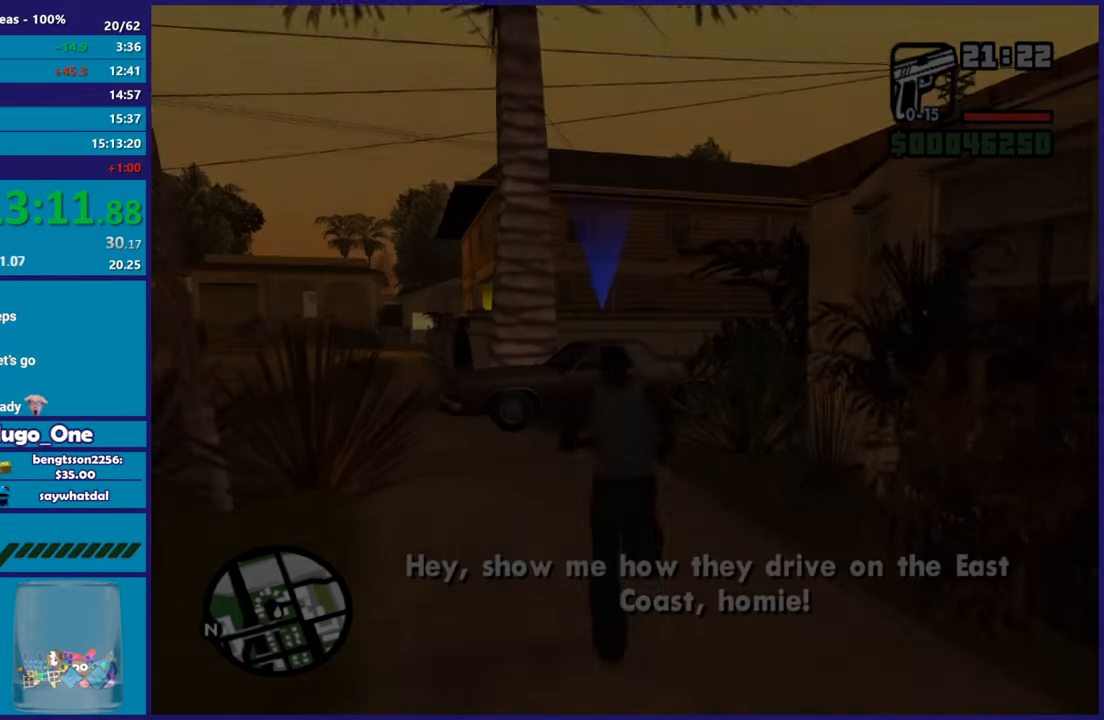
{"buttons": ["A"], "left_stick": "up-right", "right_stick": "center", "events": [[83, "A", "up"], [183, "A", "down"], [300, "A", "up"], [400, "A", "down"], [450, "left_stick", "up-right"]]}
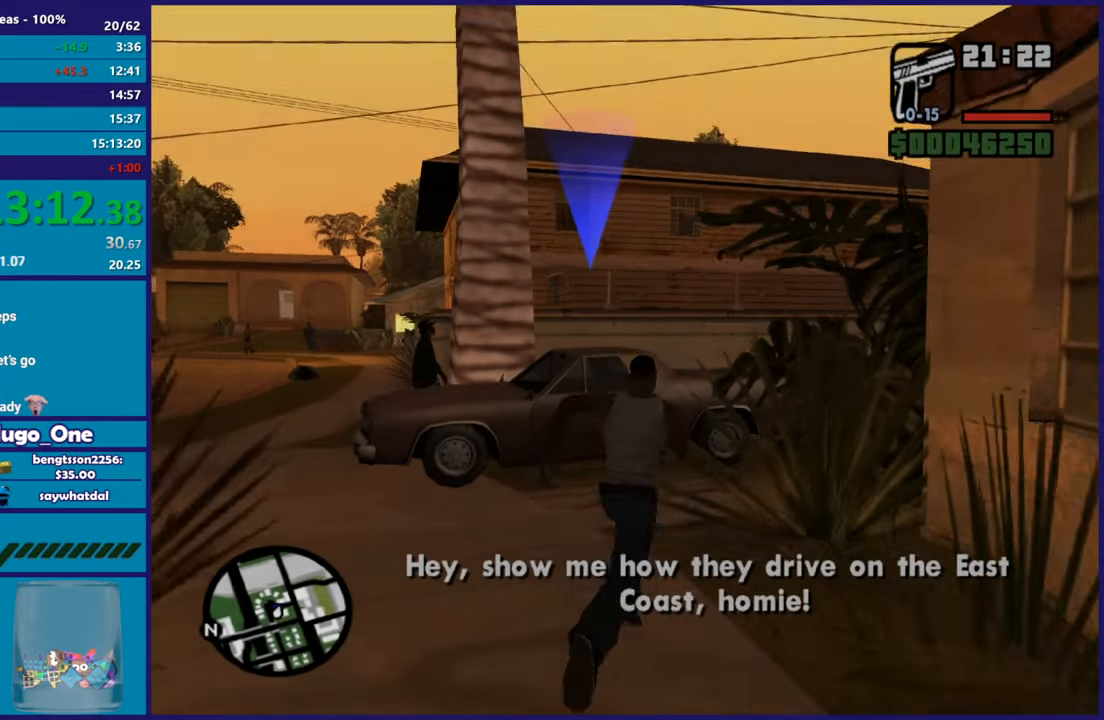
{"buttons": [], "left_stick": "up", "right_stick": "center"}